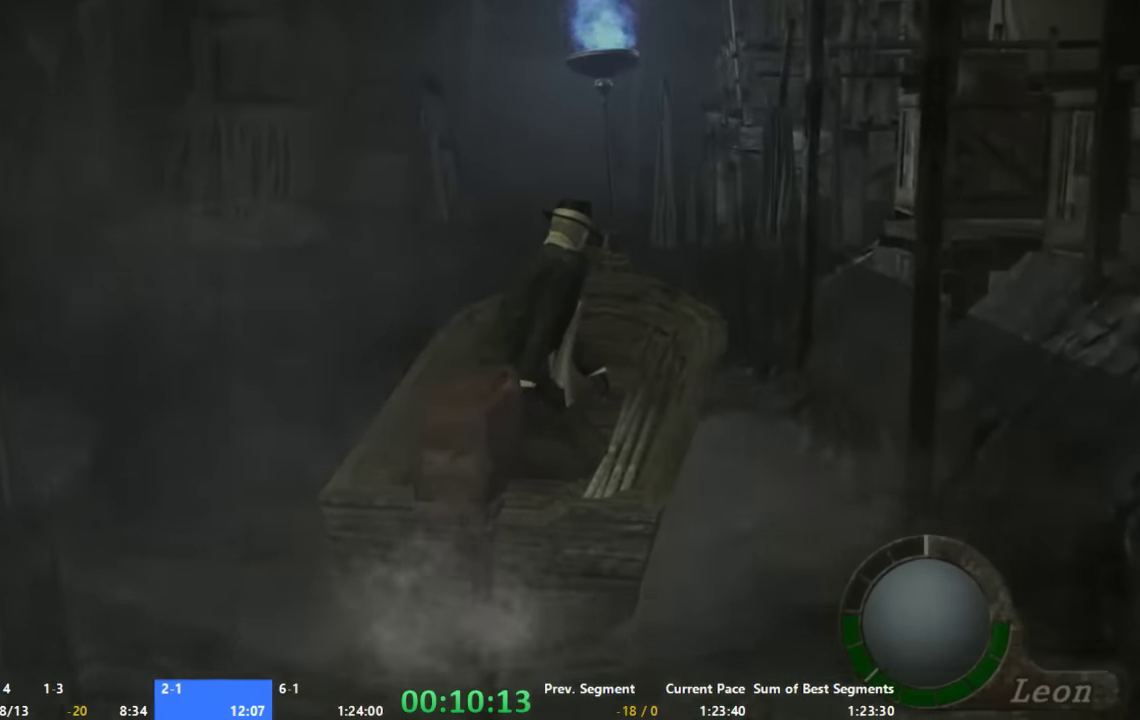
Gameplay with a controller (Xbox layout); each line is a JSON object with the inputs held at the frame after it. "events" lists button and stick changes between this image and that frame as [ms after this image, input, new state], when the widget could be followed in between. Not read: A L2 L3 R2 R3 SELECT.
{"buttons": [], "left_stick": "up", "right_stick": "center", "events": [[333, "left_stick", "up"]]}
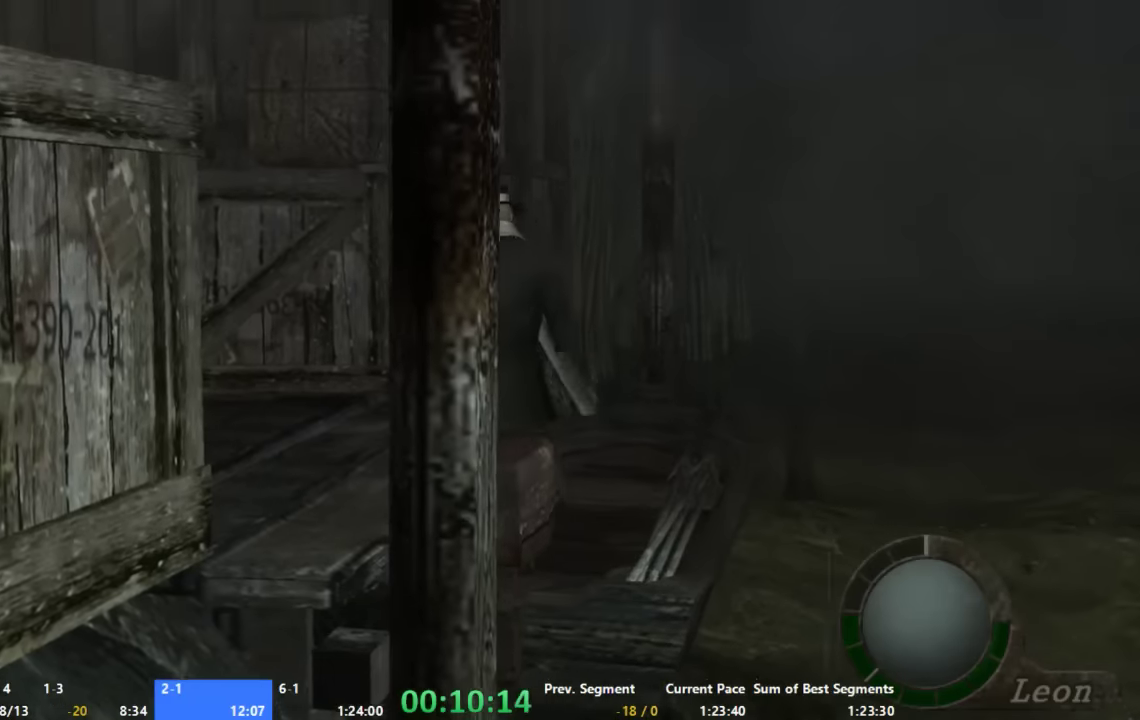
{"buttons": [], "left_stick": "up", "right_stick": "center", "events": []}
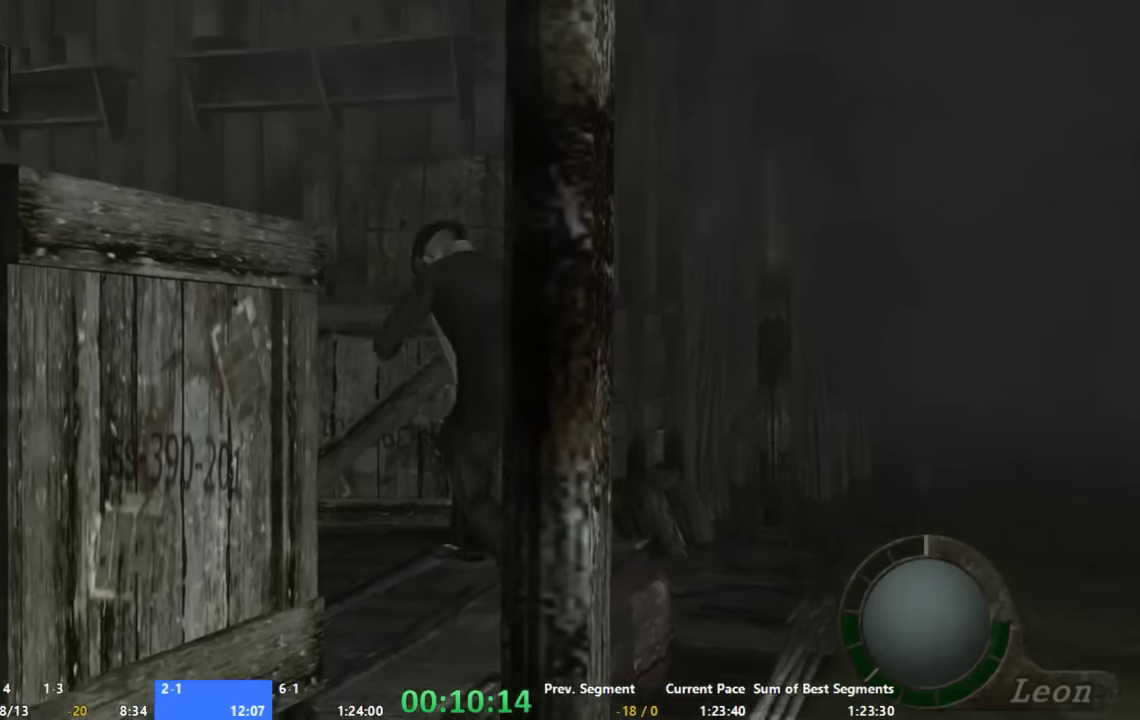
{"buttons": [], "left_stick": "up", "right_stick": "center", "events": []}
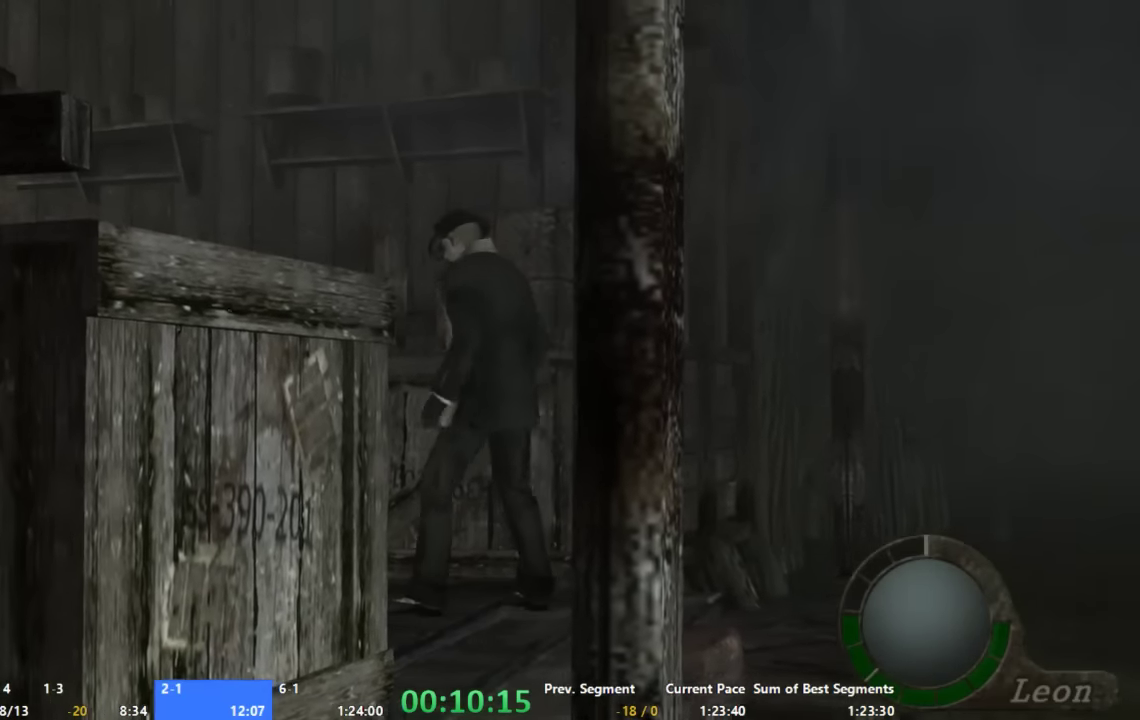
{"buttons": [], "left_stick": "up", "right_stick": "center", "events": []}
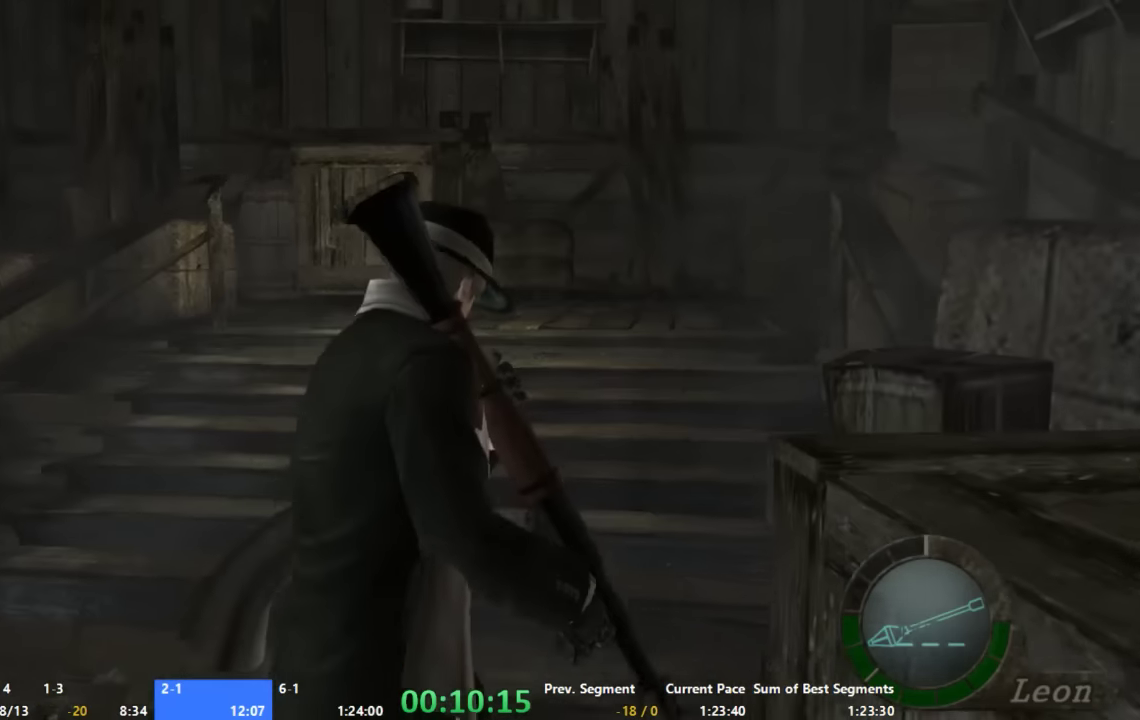
{"buttons": [], "left_stick": "up", "right_stick": "center", "events": [[133, "left_stick", "up-right"], [266, "left_stick", "up"]]}
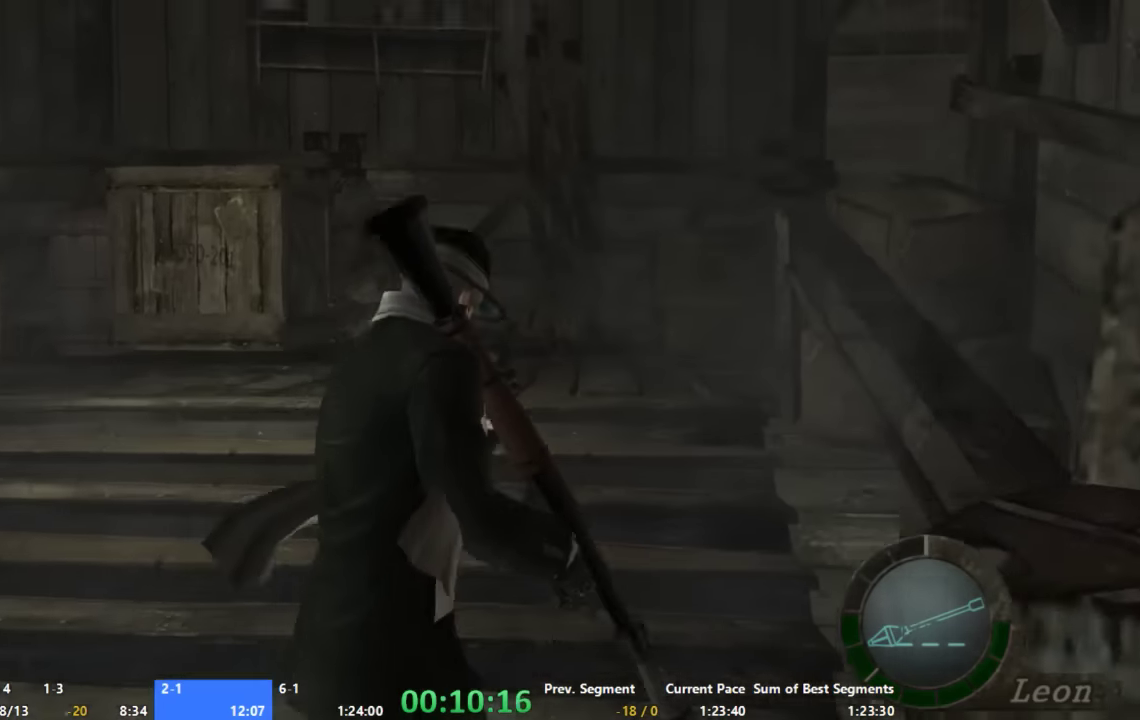
{"buttons": [], "left_stick": "up", "right_stick": "center", "events": [[133, "left_stick", "up-right"], [266, "left_stick", "up"]]}
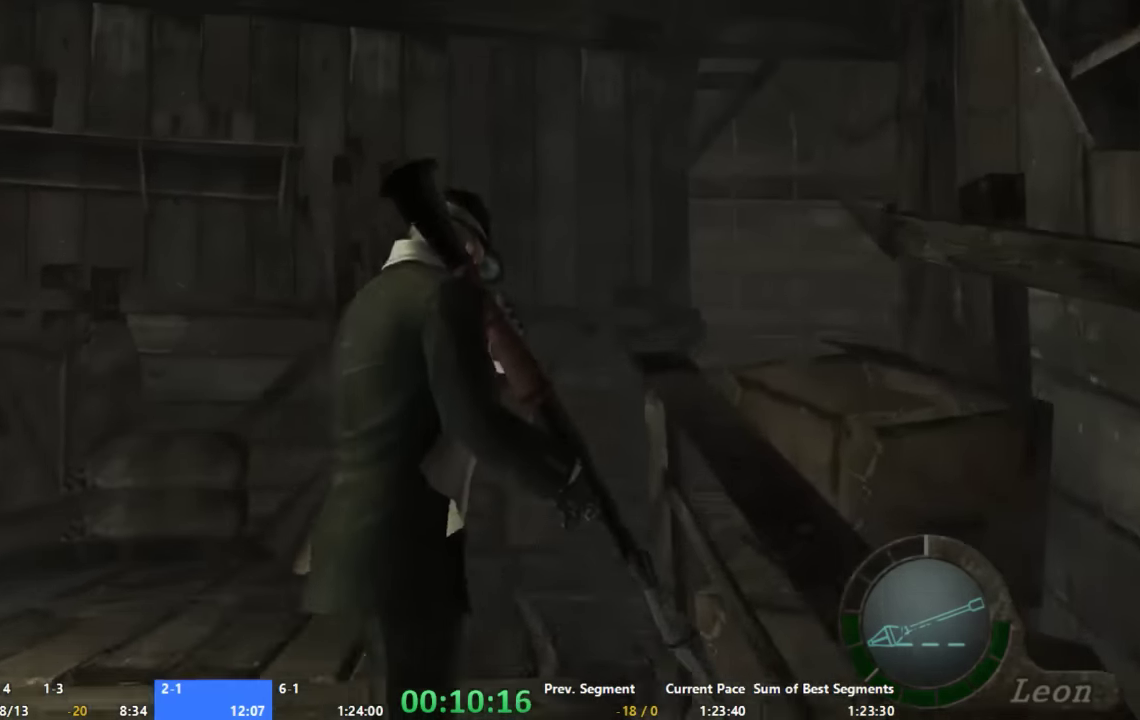
{"buttons": [], "left_stick": "up", "right_stick": "center", "events": [[200, "left_stick", "up-right"], [333, "left_stick", "up"]]}
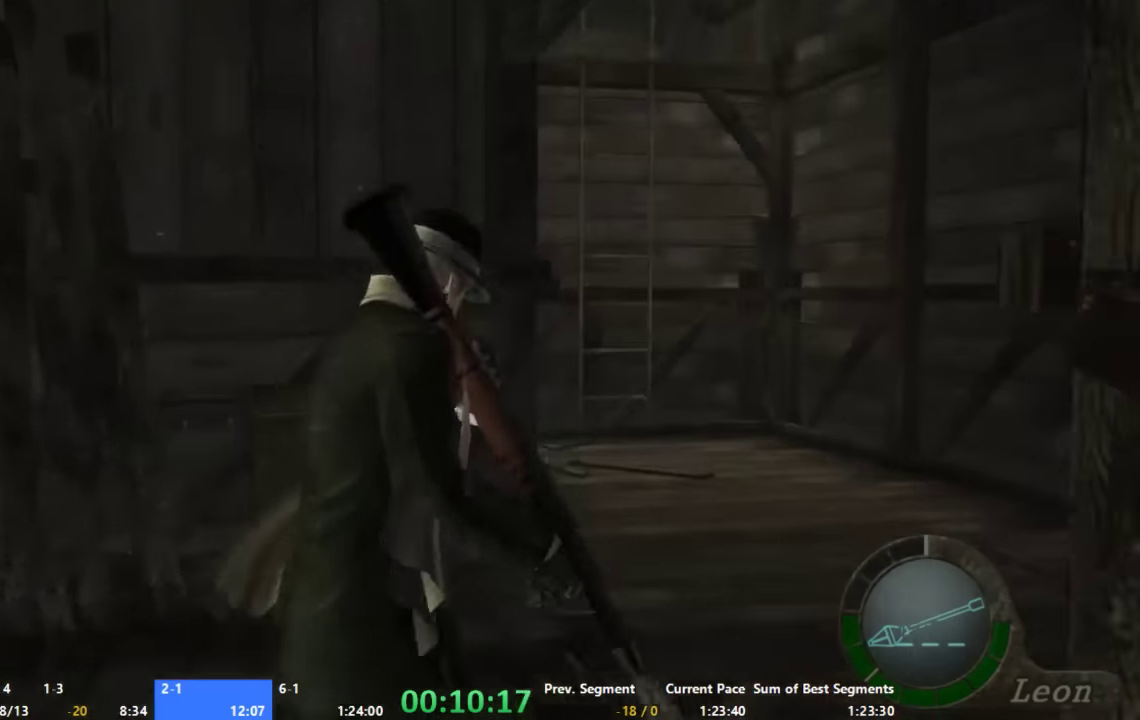
{"buttons": [], "left_stick": "up", "right_stick": "center", "events": []}
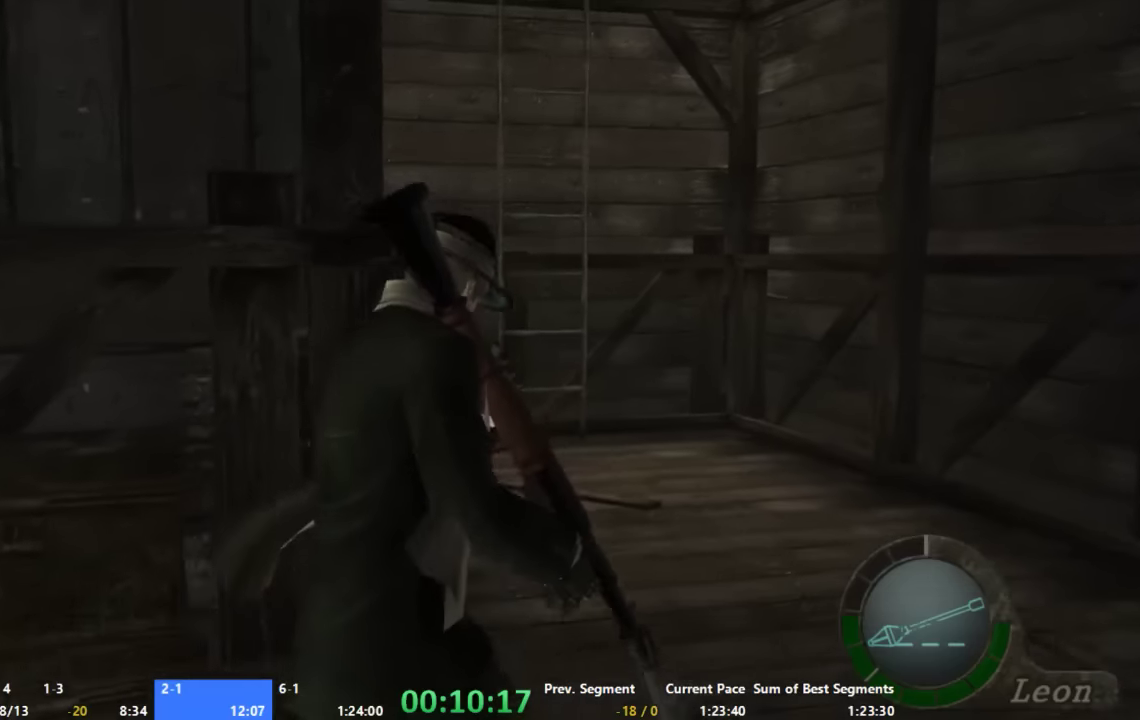
{"buttons": [], "left_stick": "up-left", "right_stick": "center", "events": [[333, "left_stick", "up-left"]]}